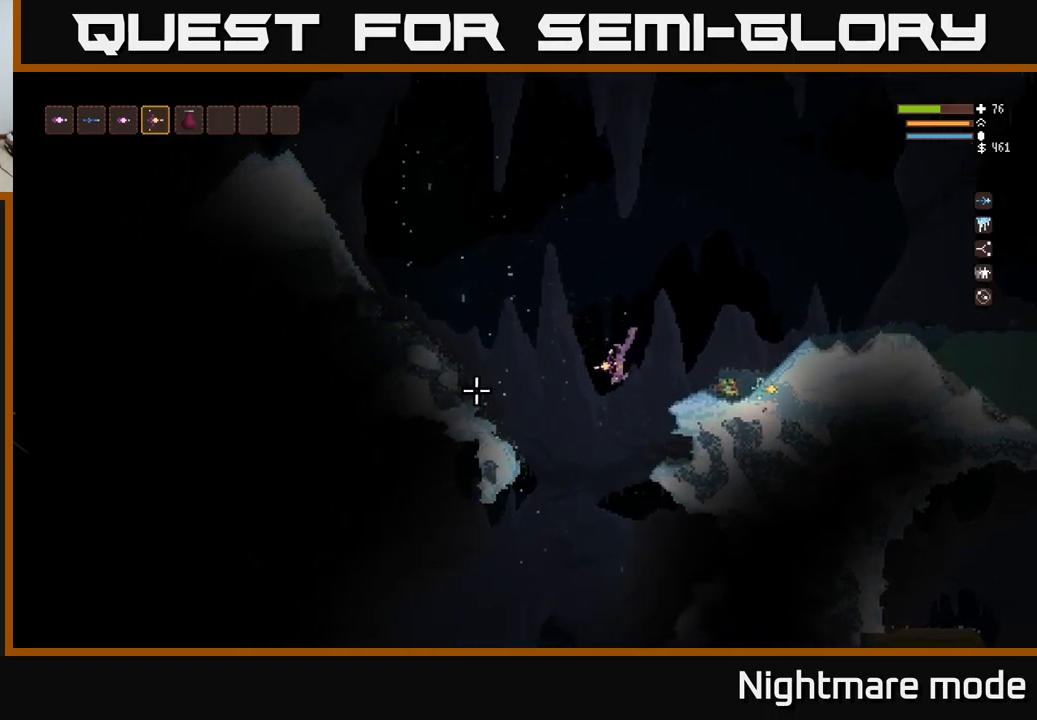
Gameplay with a controller (Xbox layout); each line is a JSON object with the inputs held at the frame after it. "events" lists button and stick changes between this image and that frame as [ms after this image, input, new state], when the widget could be followed in between.
{"buttons": [], "left_stick": "left", "right_stick": "left", "events": [[66, "L2", "down"], [266, "L2", "up"]]}
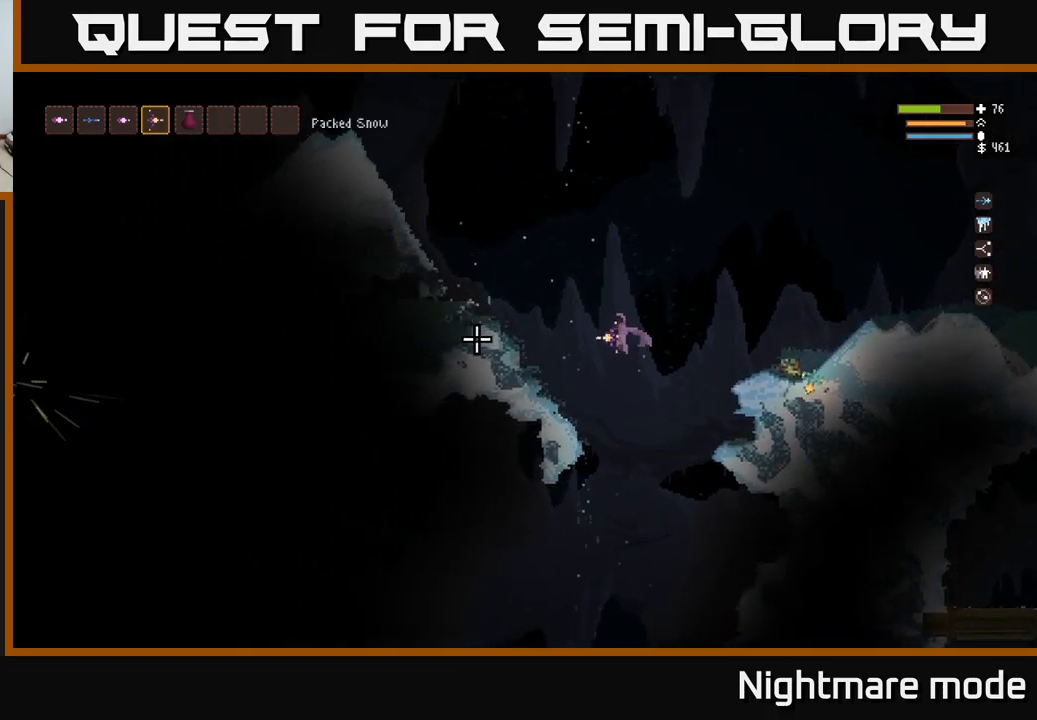
{"buttons": ["L2"], "left_stick": "left", "right_stick": "left", "events": [[133, "L2", "down"], [250, "L2", "up"], [466, "L2", "down"]]}
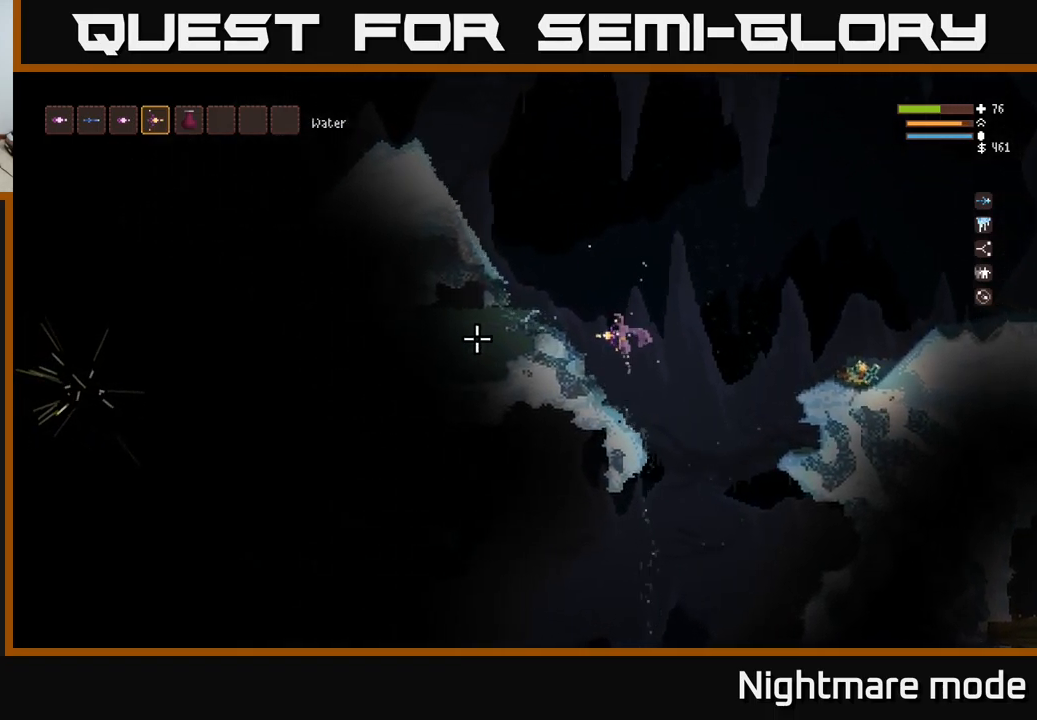
{"buttons": ["L2"], "left_stick": "left", "right_stick": "left", "events": [[33, "L2", "up"], [250, "L2", "down"], [383, "L2", "up"], [483, "L2", "down"]]}
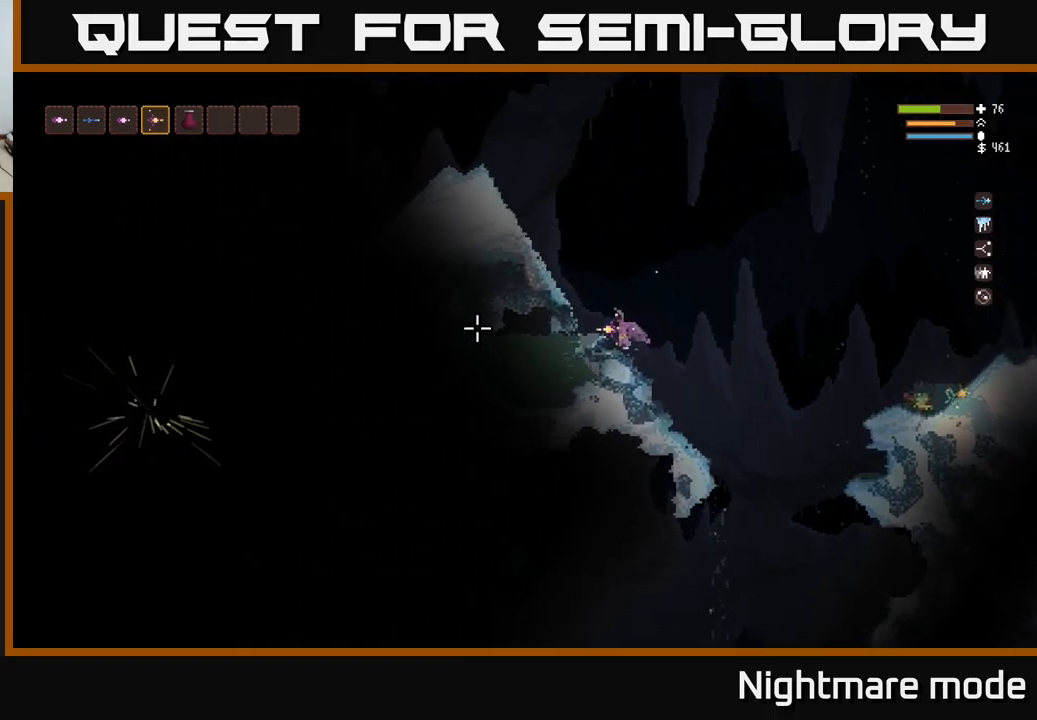
{"buttons": ["L2"], "left_stick": "center", "right_stick": "left", "events": [[100, "L2", "up"], [383, "L2", "down"], [450, "left_stick", "center"]]}
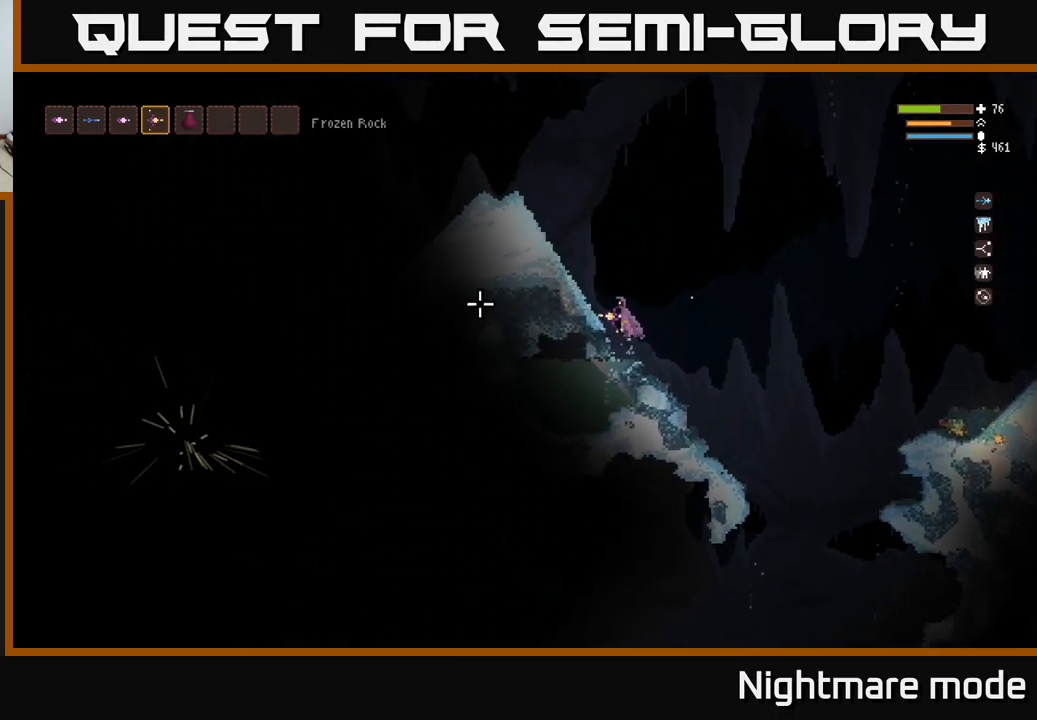
{"buttons": ["L2"], "left_stick": "left", "right_stick": "left", "events": [[150, "left_stick", "left"]]}
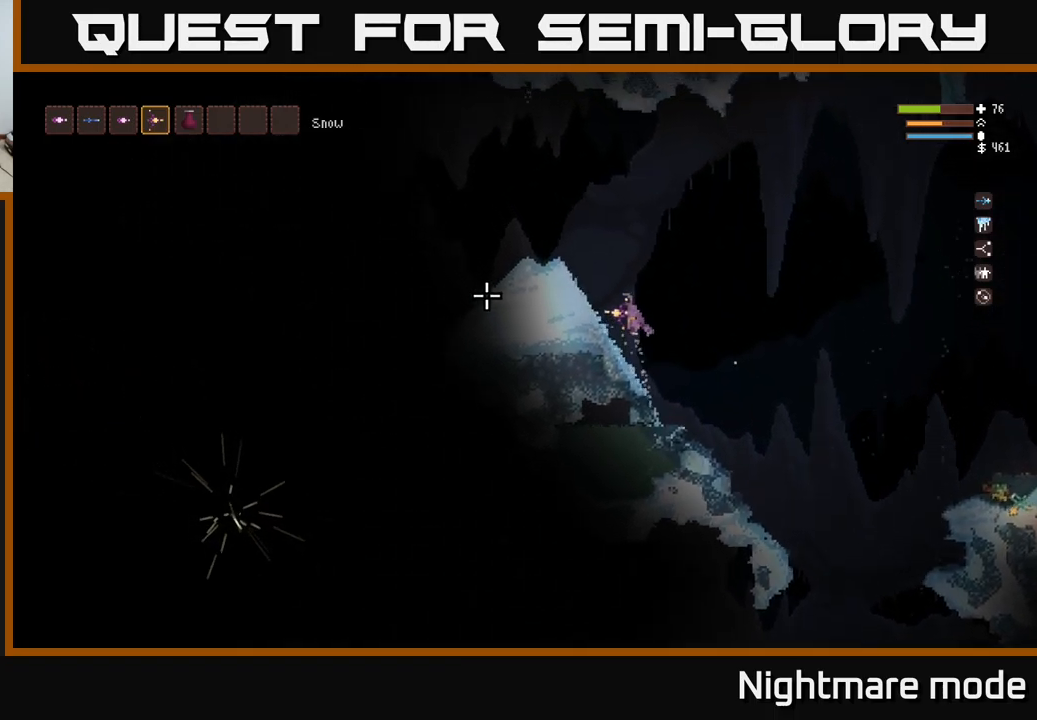
{"buttons": [], "left_stick": "left", "right_stick": "left", "events": [[300, "L2", "up"]]}
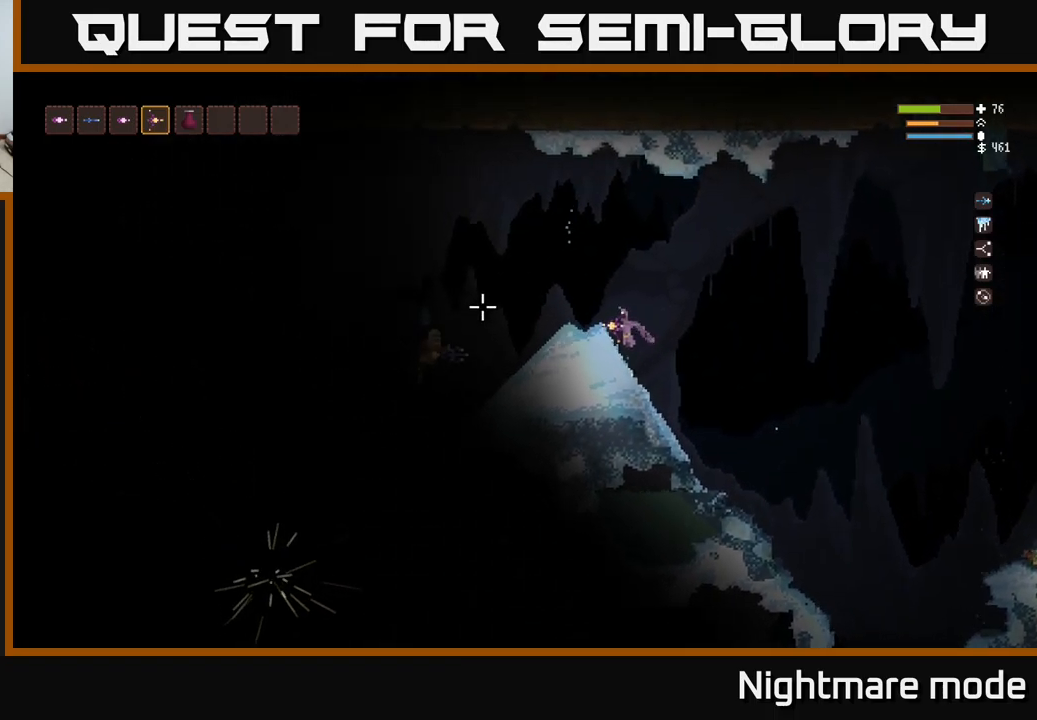
{"buttons": ["L2"], "left_stick": "right", "right_stick": "left", "events": [[433, "L2", "down"], [433, "R2", "down"], [433, "left_stick", "right"], [500, "R2", "up"]]}
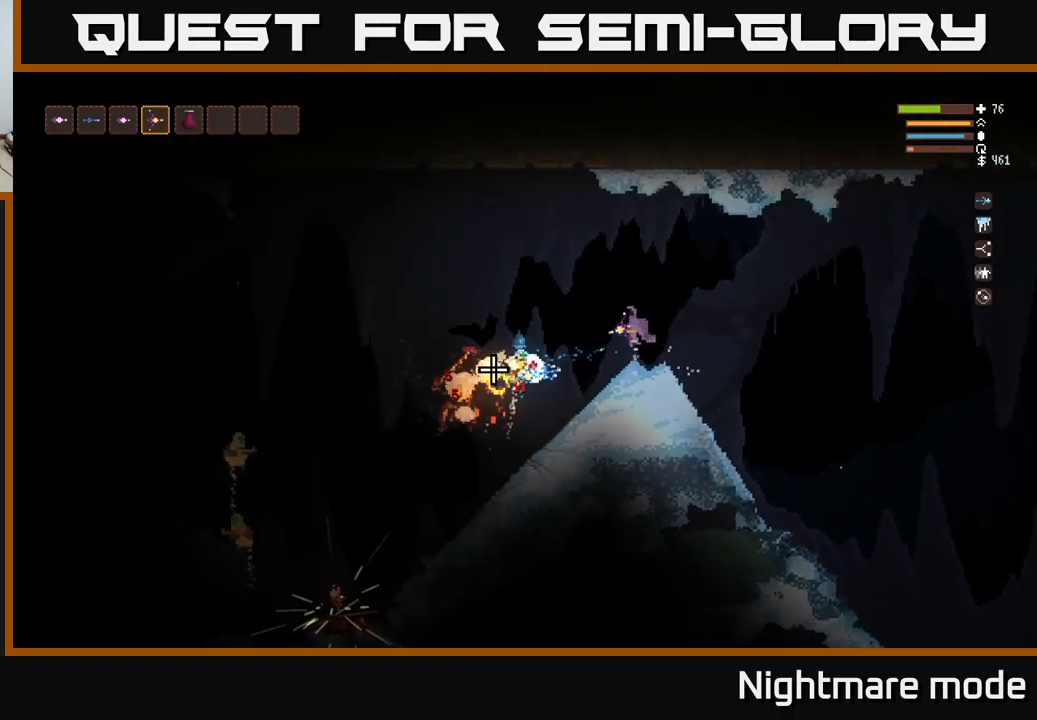
{"buttons": [], "left_stick": "right", "right_stick": "down-left", "events": [[150, "right_stick", "down-left"], [433, "L2", "up"]]}
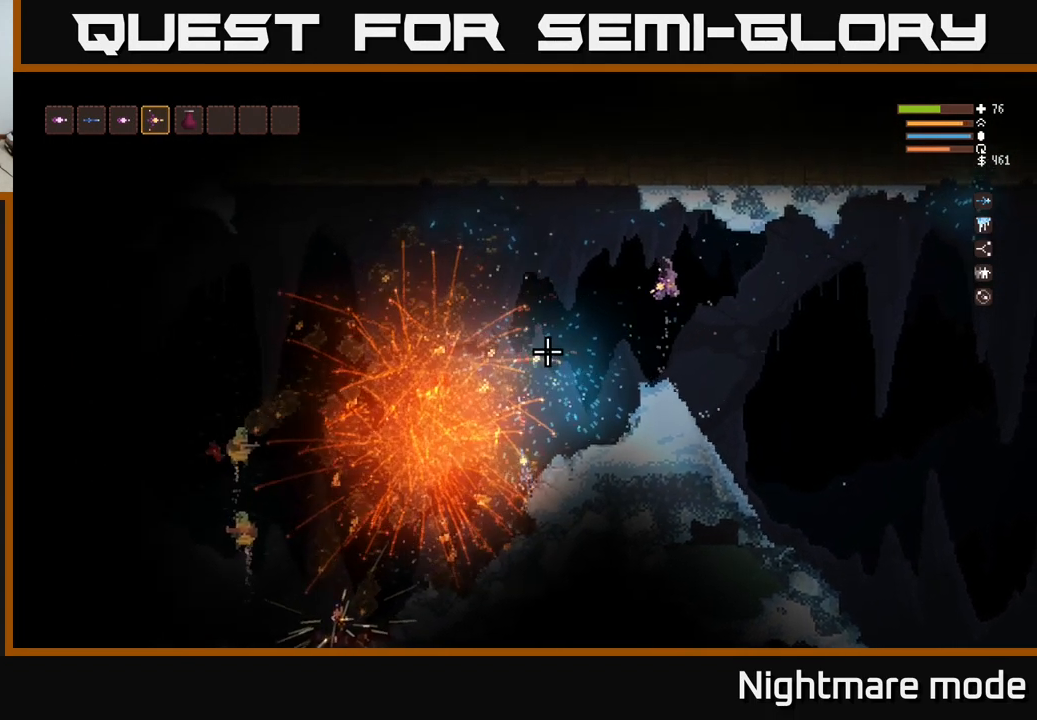
{"buttons": [], "left_stick": "center", "right_stick": "down-left", "events": [[500, "left_stick", "center"]]}
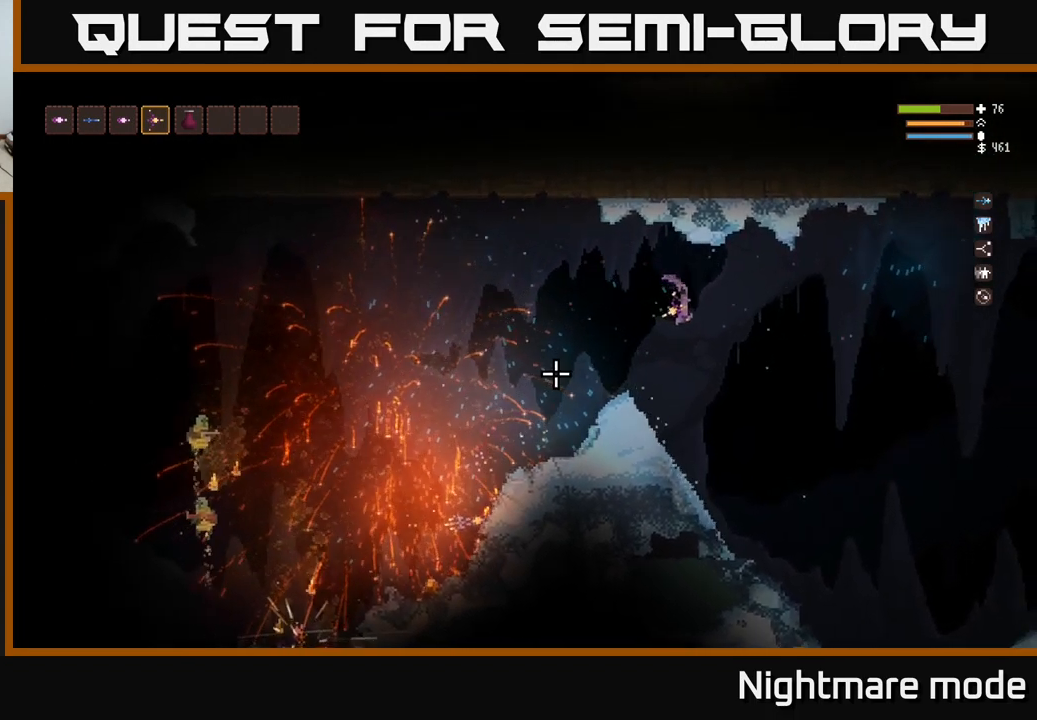
{"buttons": [], "left_stick": "left", "right_stick": "left", "events": [[67, "left_stick", "left"], [433, "right_stick", "left"]]}
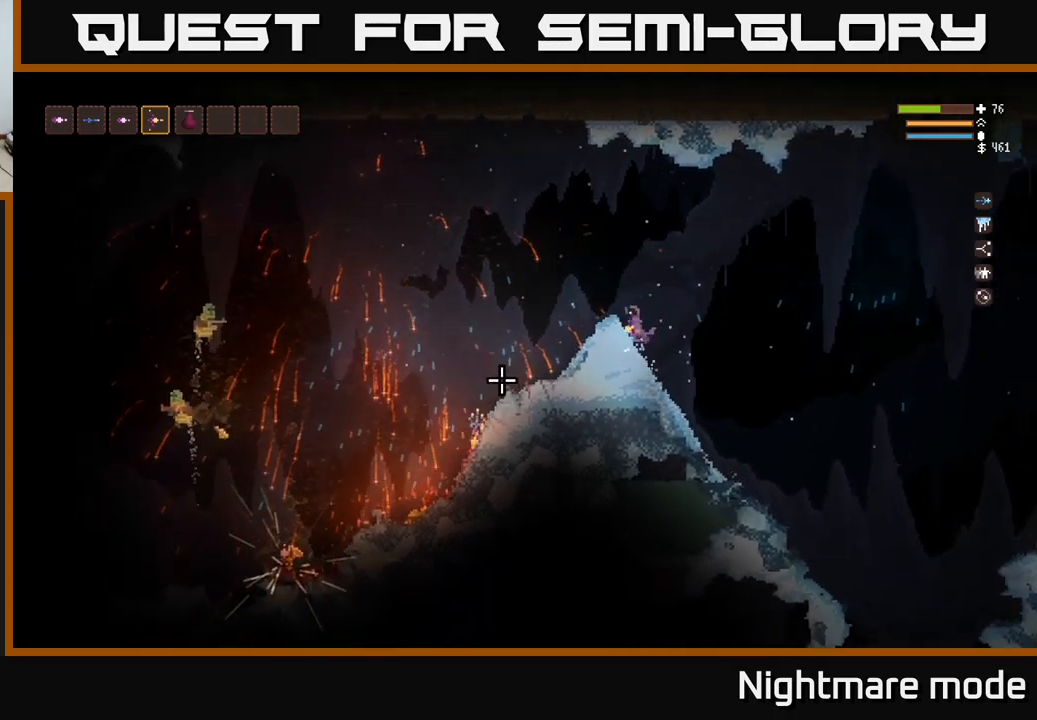
{"buttons": ["L2", "R2"], "left_stick": "right", "right_stick": "left", "events": [[50, "L2", "down"], [383, "left_stick", "center"], [433, "R2", "down"], [433, "left_stick", "right"]]}
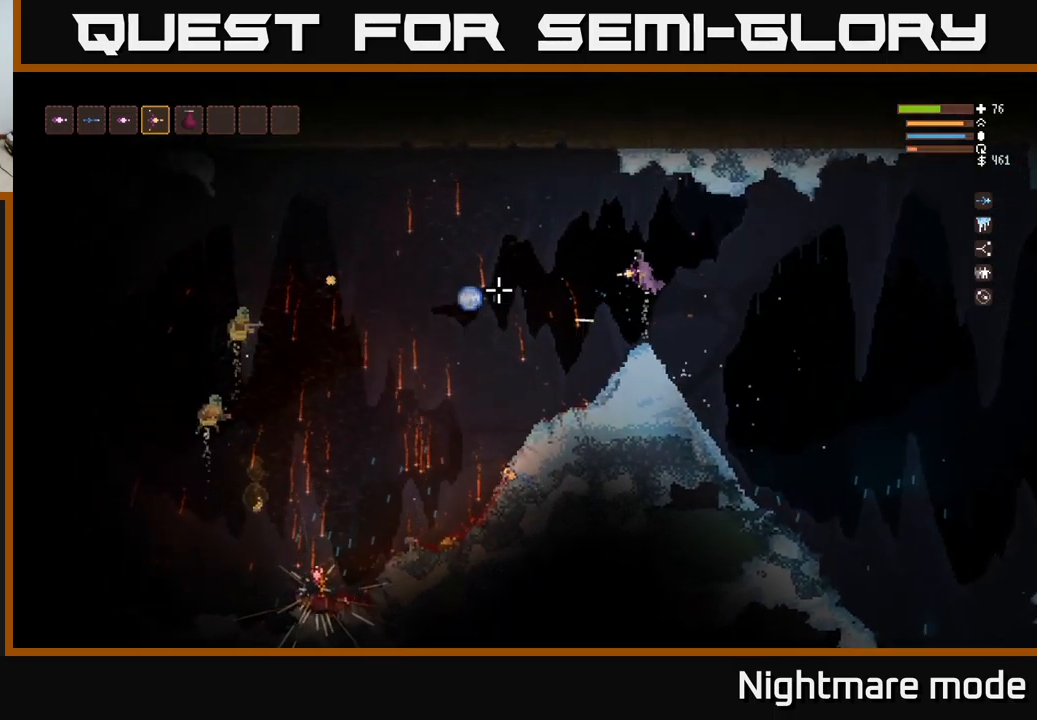
{"buttons": [], "left_stick": "right", "right_stick": "left", "events": [[17, "R2", "up"], [33, "L2", "up"], [117, "L2", "down"], [467, "L2", "up"]]}
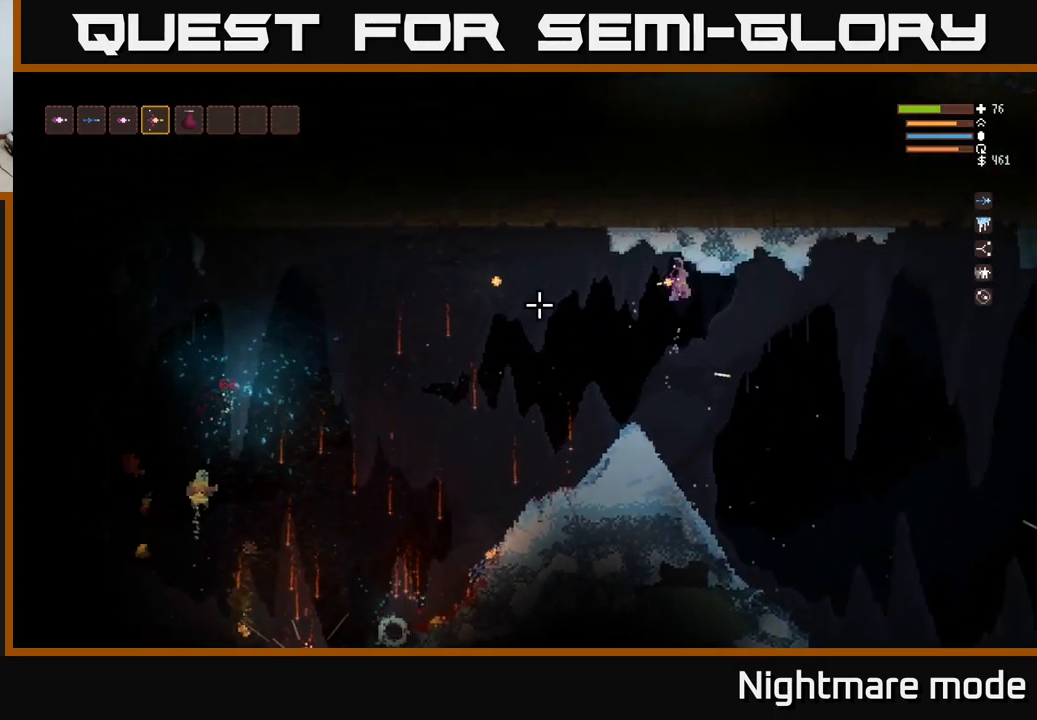
{"buttons": [], "left_stick": "left", "right_stick": "left", "events": [[167, "L2", "down"], [300, "L2", "up"], [400, "left_stick", "left"]]}
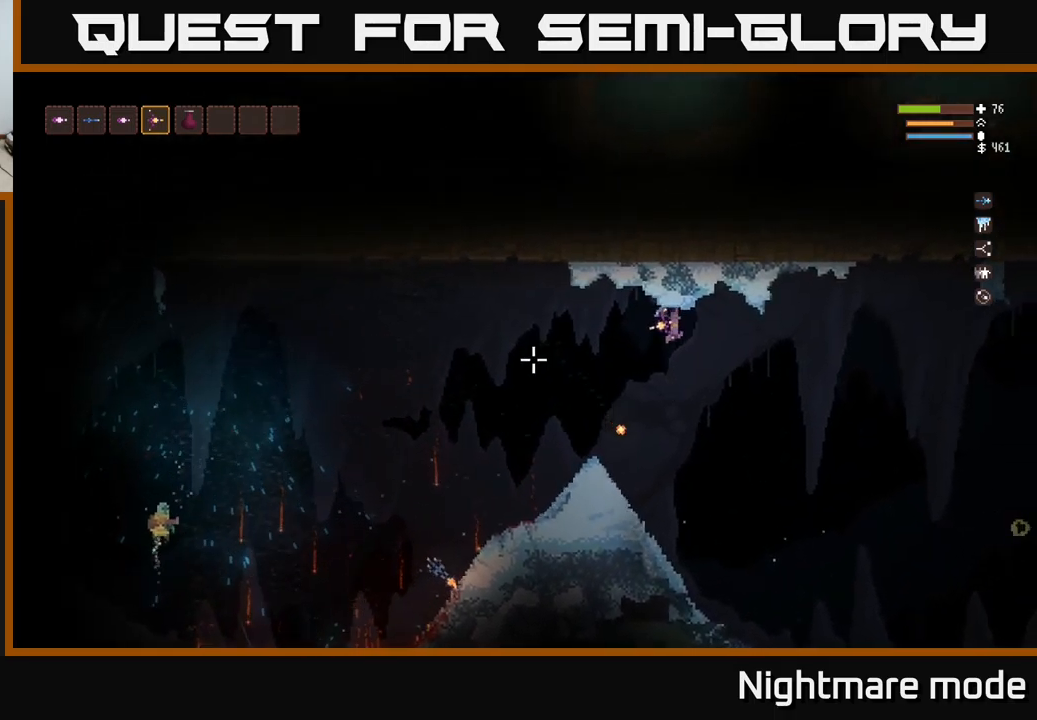
{"buttons": [], "left_stick": "left", "right_stick": "left", "events": [[50, "L2", "down"], [133, "L2", "up"]]}
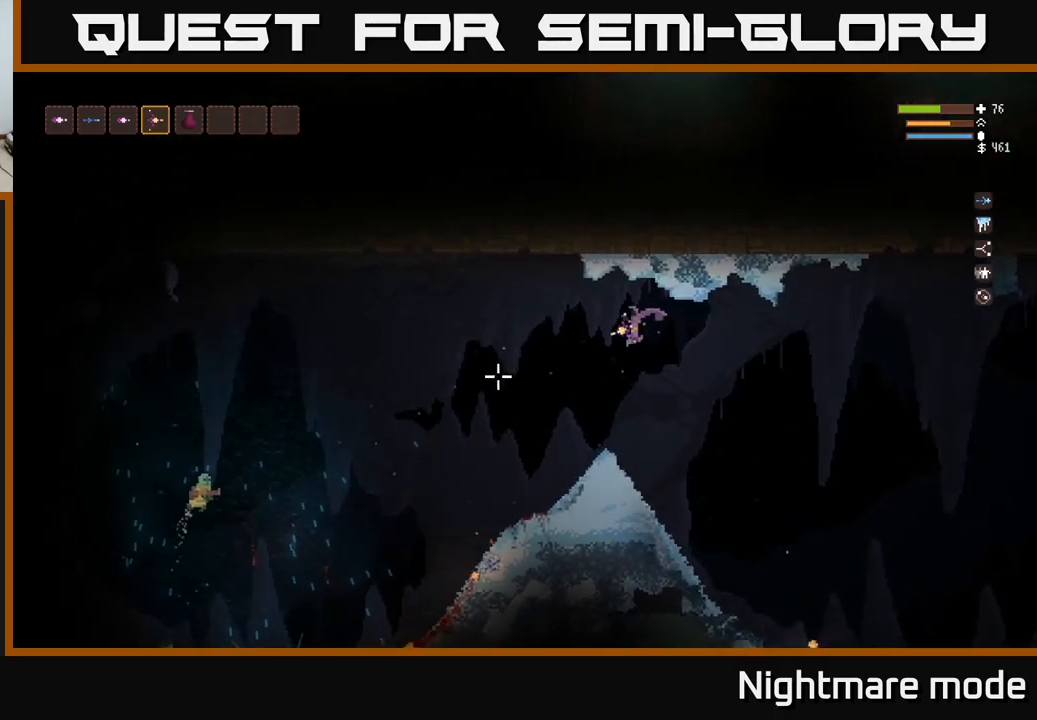
{"buttons": [], "left_stick": "center", "right_stick": "left", "events": [[67, "R2", "down"], [117, "left_stick", "right"], [133, "L2", "down"], [183, "R2", "up"], [350, "L2", "up"], [400, "left_stick", "center"]]}
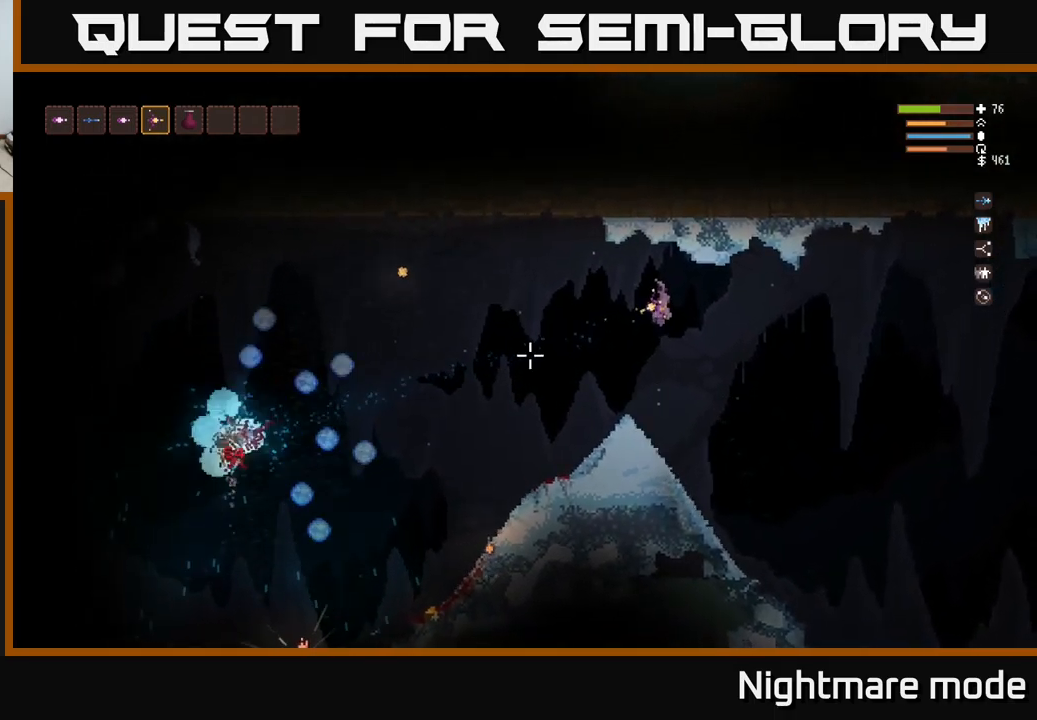
{"buttons": [], "left_stick": "right", "right_stick": "left", "events": [[17, "left_stick", "right"], [233, "L2", "down"], [367, "L2", "up"]]}
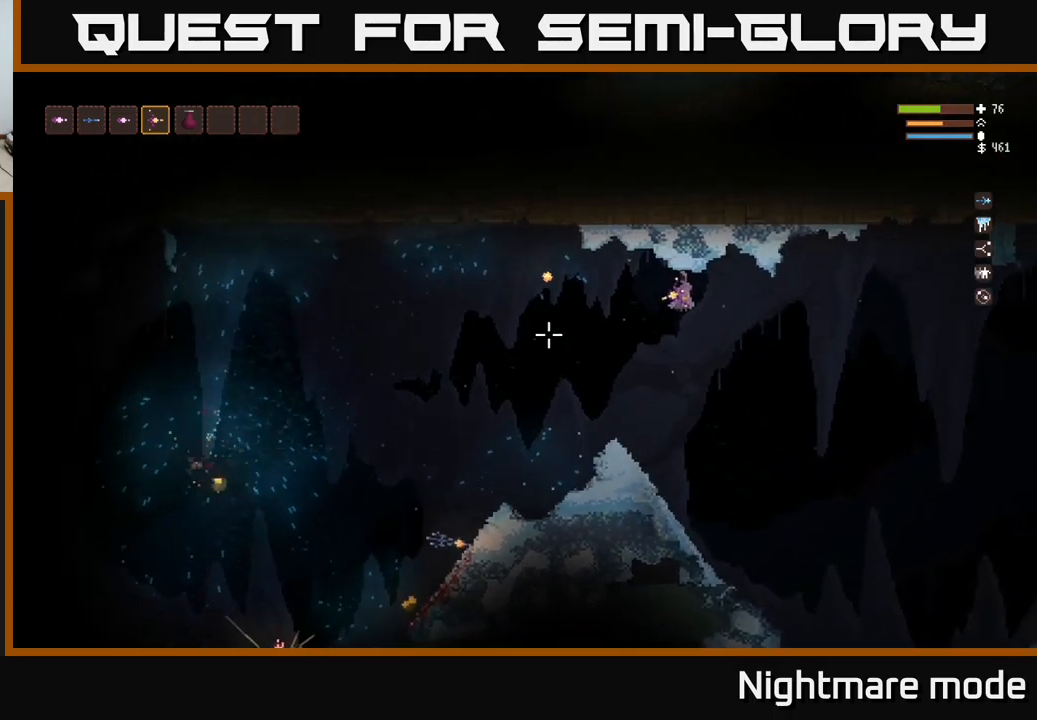
{"buttons": [], "left_stick": "left", "right_stick": "left", "events": [[67, "left_stick", "center"], [183, "L2", "down"], [183, "left_stick", "right"], [283, "L2", "up"], [283, "left_stick", "left"]]}
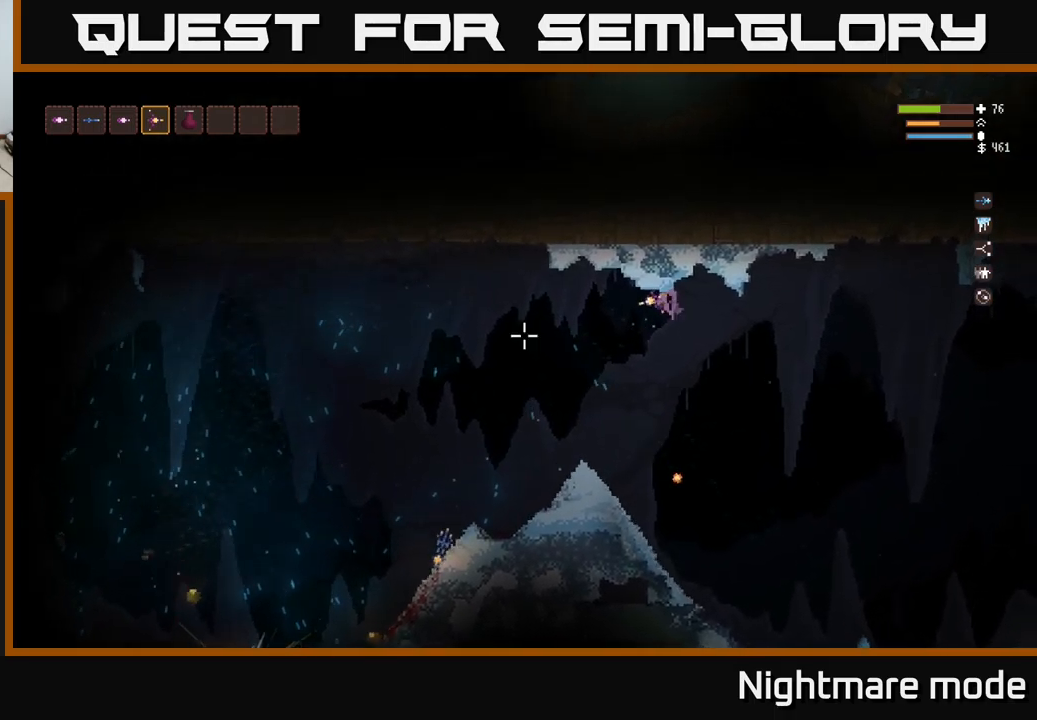
{"buttons": [], "left_stick": "left", "right_stick": "left", "events": []}
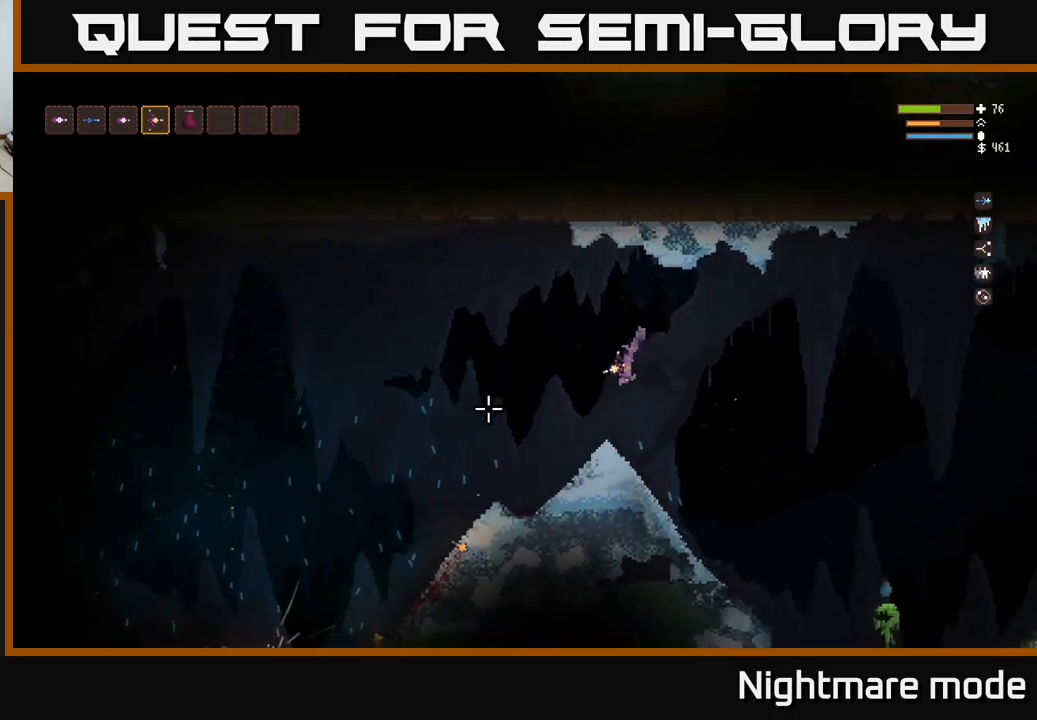
{"buttons": ["L2"], "left_stick": "up-left", "right_stick": "down-right", "events": [[350, "L2", "down"], [500, "left_stick", "up-left"], [500, "right_stick", "down-right"]]}
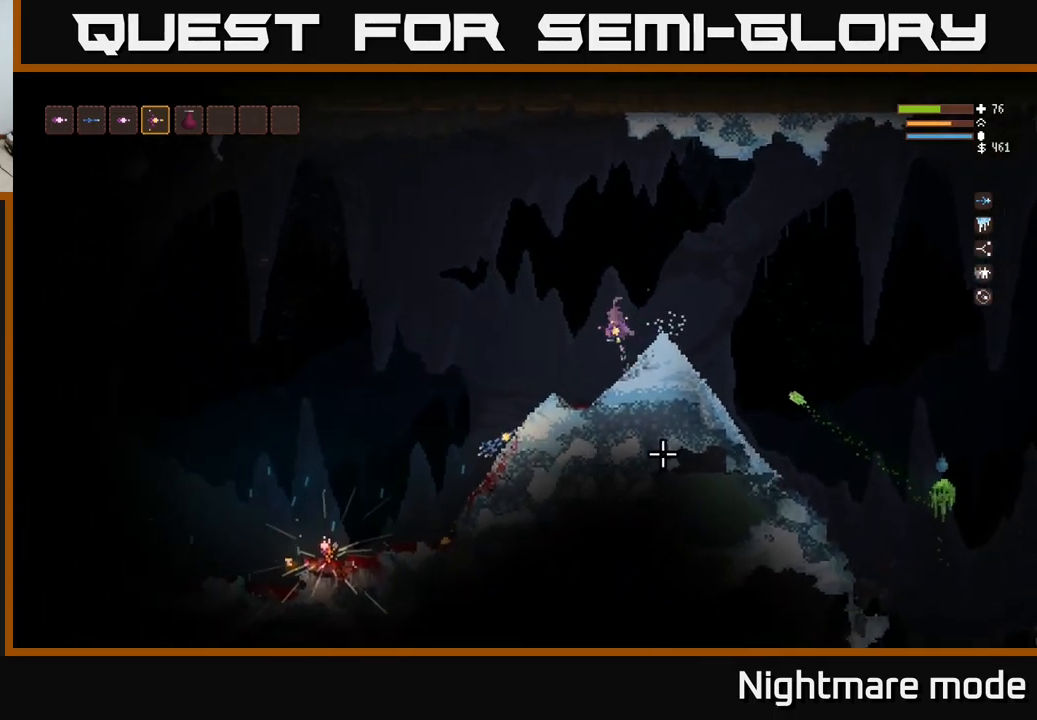
{"buttons": [], "left_stick": "left", "right_stick": "down-right", "events": [[116, "left_stick", "right"], [366, "R2", "down"], [366, "left_stick", "left"], [449, "L2", "up"], [466, "R2", "up"]]}
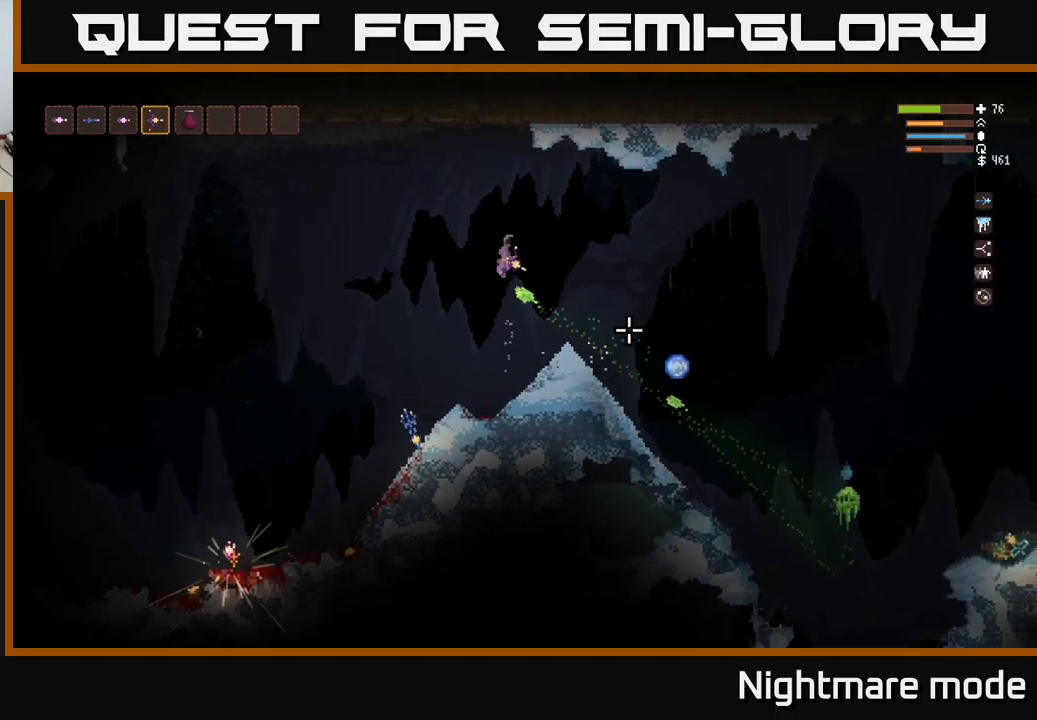
{"buttons": [], "left_stick": "left", "right_stick": "down-right", "events": [[234, "left_stick", "up-left"], [350, "left_stick", "left"]]}
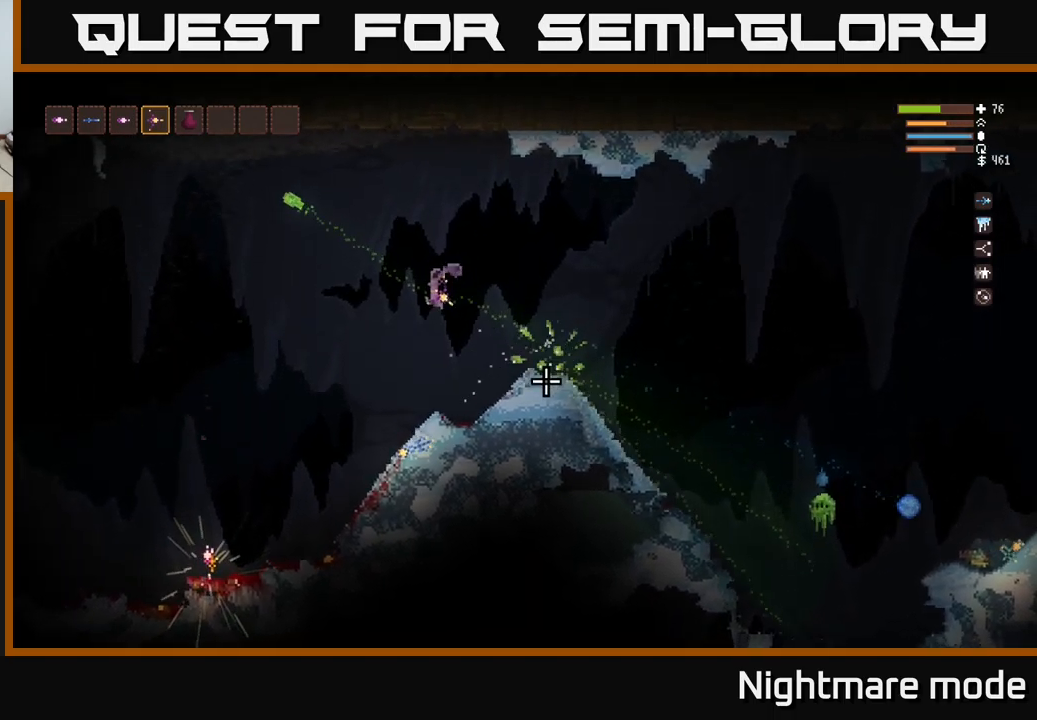
{"buttons": [], "left_stick": "left", "right_stick": "down-right", "events": []}
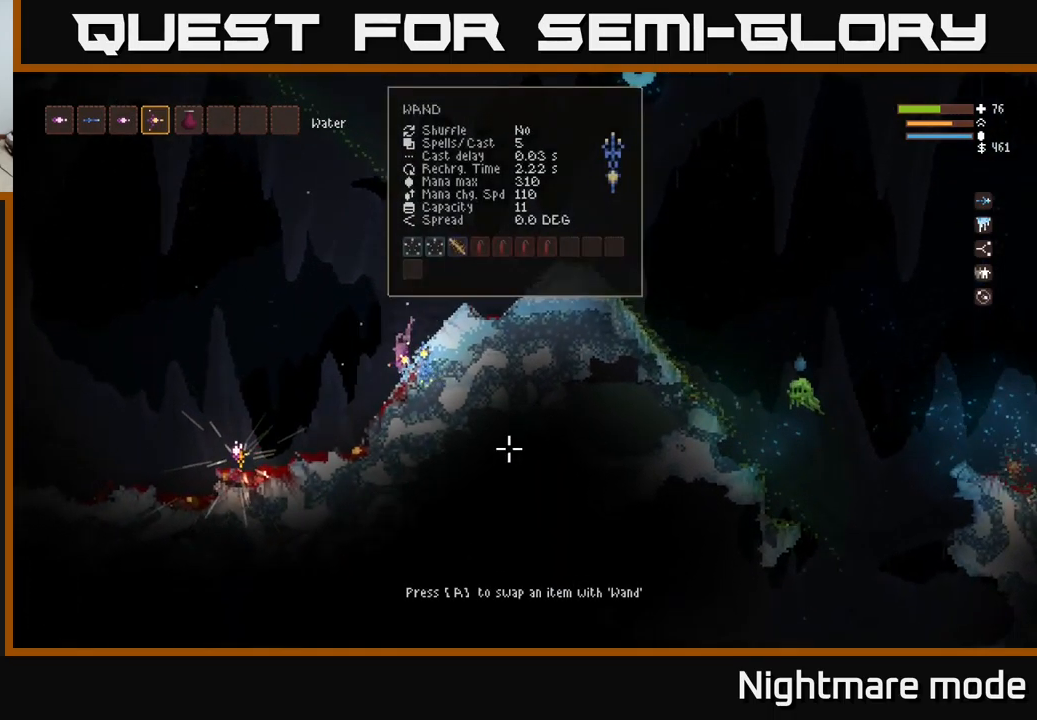
{"buttons": [], "left_stick": "left", "right_stick": "down-right", "events": [[250, "L2", "down"], [384, "L2", "up"]]}
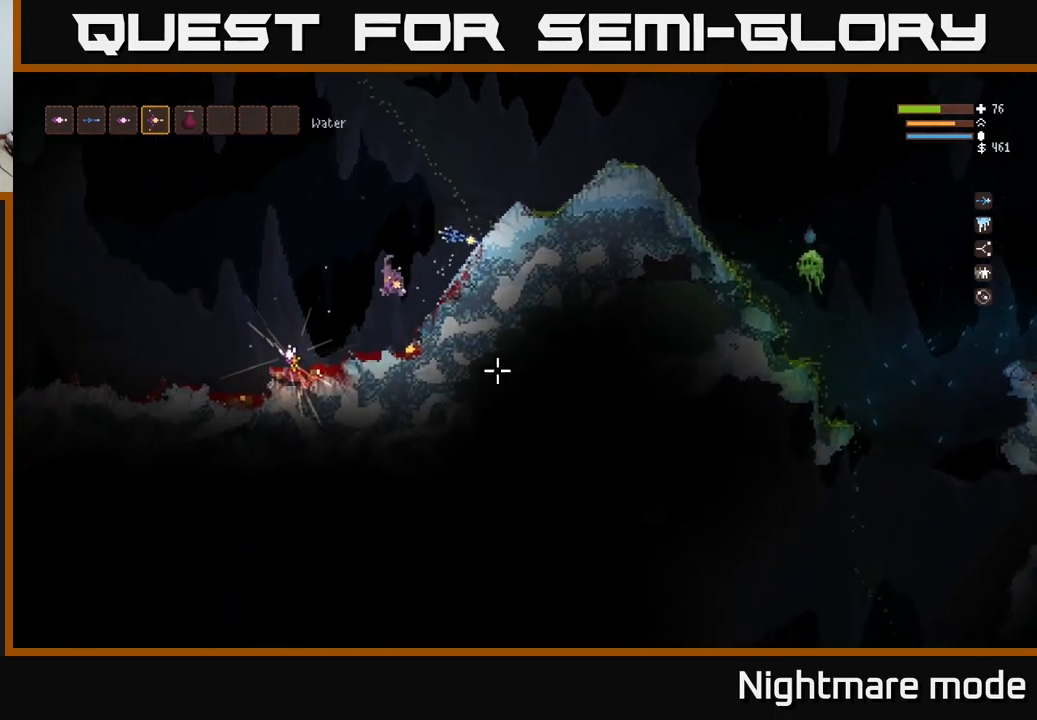
{"buttons": ["L2"], "left_stick": "right", "right_stick": "down-right", "events": [[300, "L2", "down"], [350, "left_stick", "right"]]}
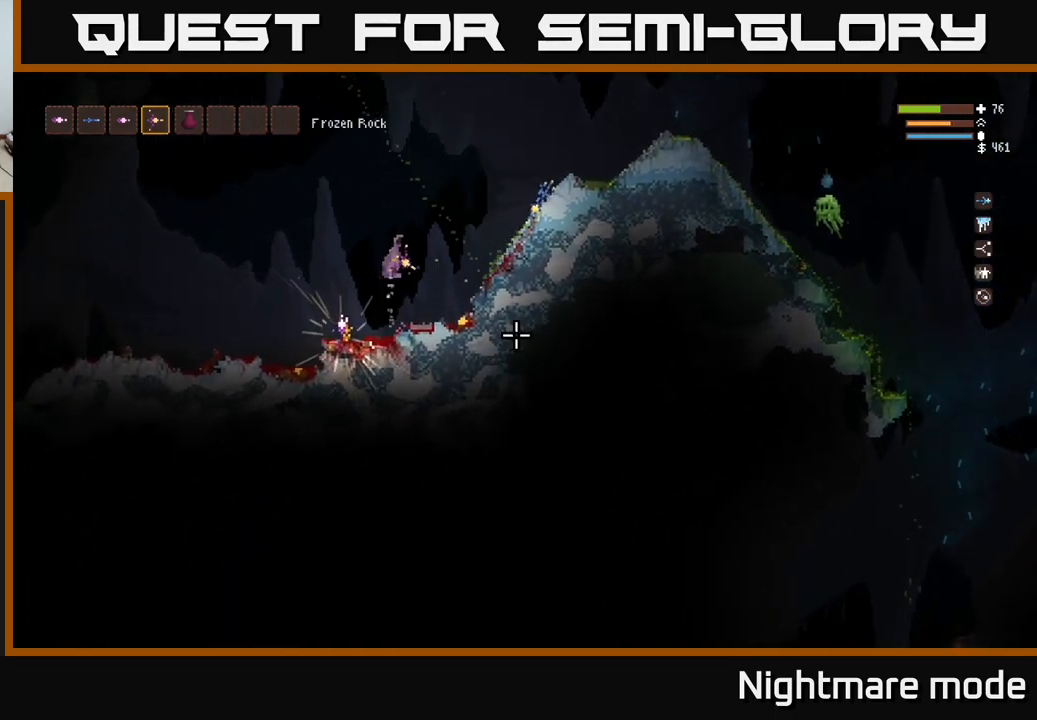
{"buttons": [], "left_stick": "left", "right_stick": "right", "events": [[217, "right_stick", "right"], [350, "L2", "up"], [350, "left_stick", "left"]]}
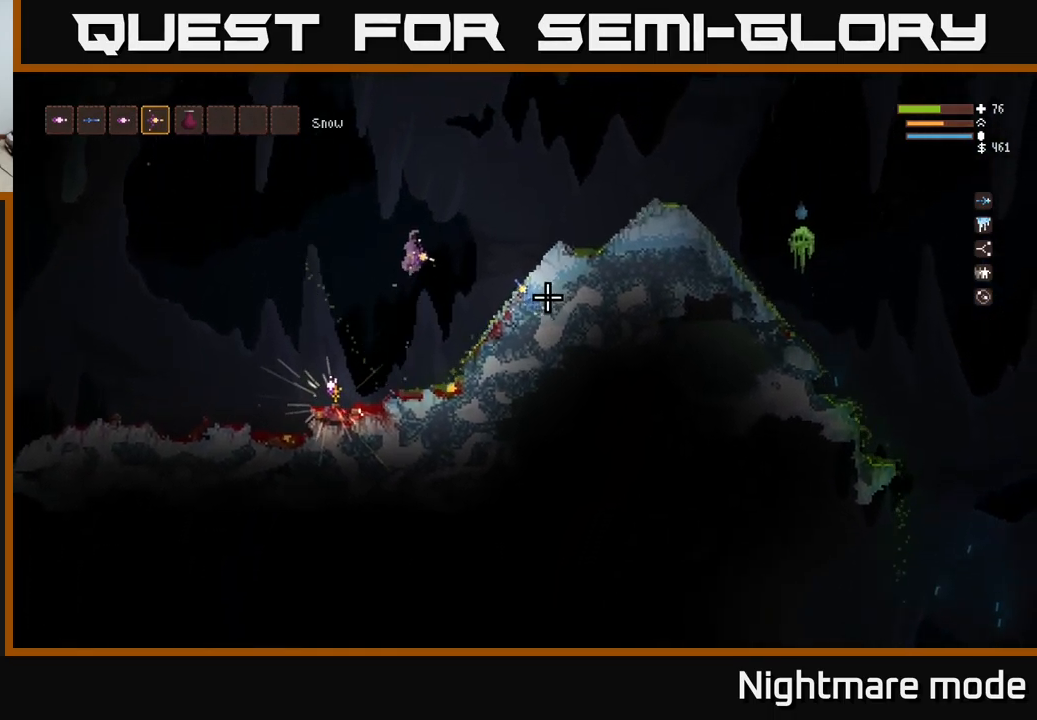
{"buttons": [], "left_stick": "left", "right_stick": "right", "events": []}
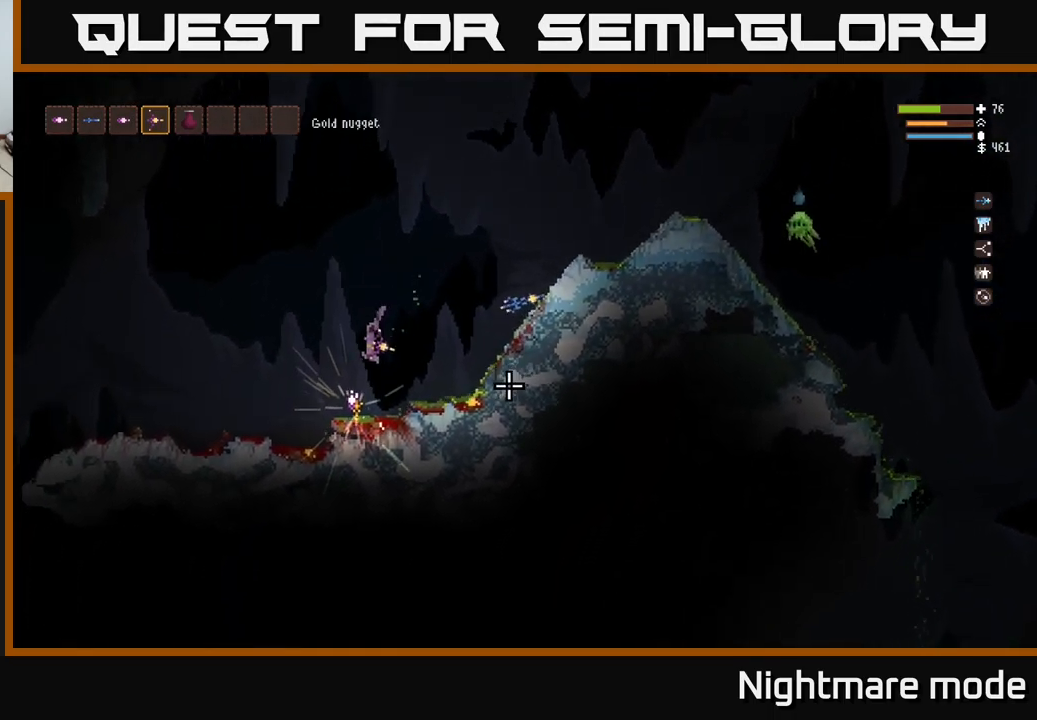
{"buttons": [], "left_stick": "left", "right_stick": "right", "events": [[50, "left_stick", "center"], [100, "L2", "down"], [134, "left_stick", "left"], [234, "L2", "up"]]}
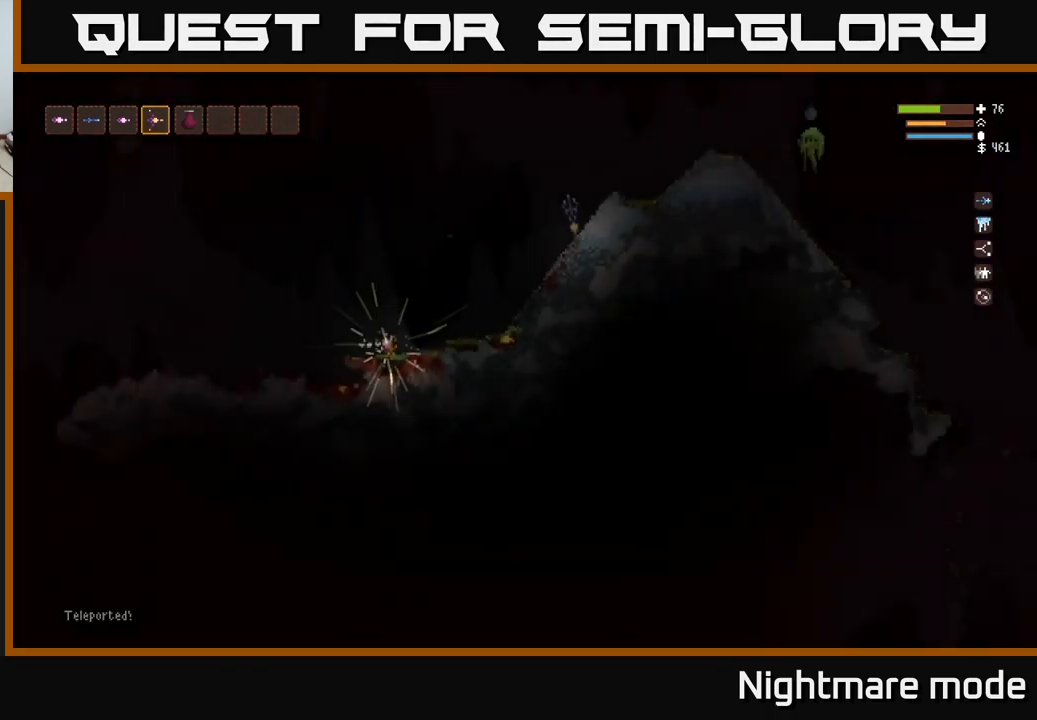
{"buttons": [], "left_stick": "right", "right_stick": "right", "events": [[250, "L2", "down"], [267, "left_stick", "center"], [367, "L2", "up"], [450, "left_stick", "right"]]}